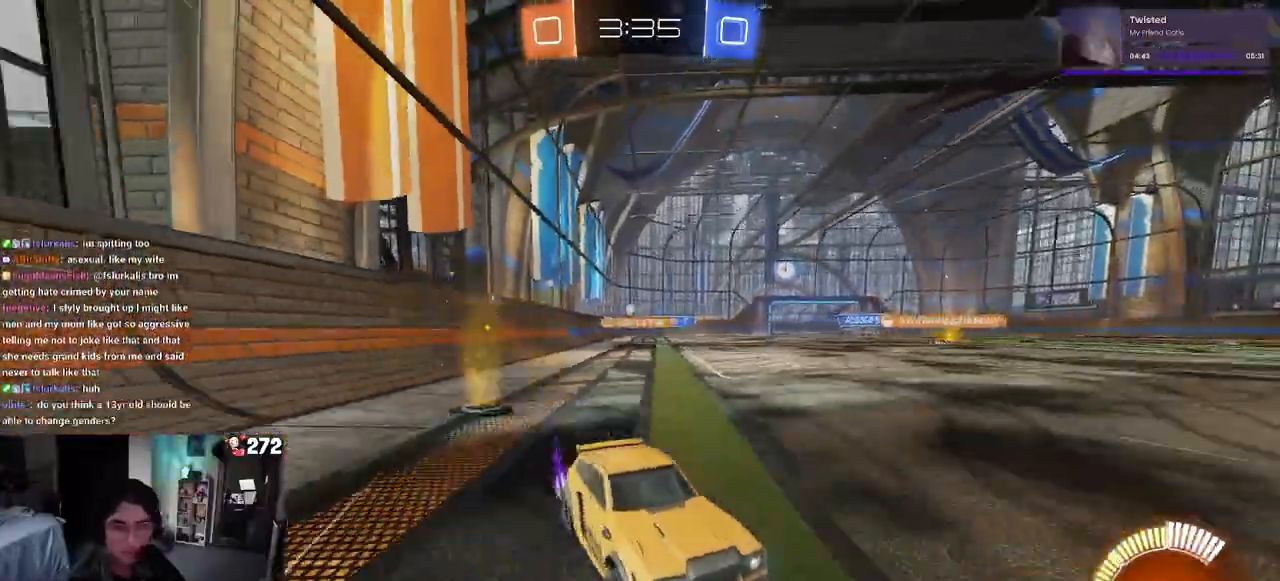
Gameplay with a controller (PlayStation layout); each line is a JSON object with the inputs held at the frame after it. "events" lists button and stick changes between this image and that frame as [ms after this image, input, new state], when the widget could be followed in between.
{"buttons": ["R2"], "left_stick": "left", "right_stick": "center", "events": [[17, "SQUARE", "up"], [67, "left_stick", "center"], [267, "left_stick", "left"]]}
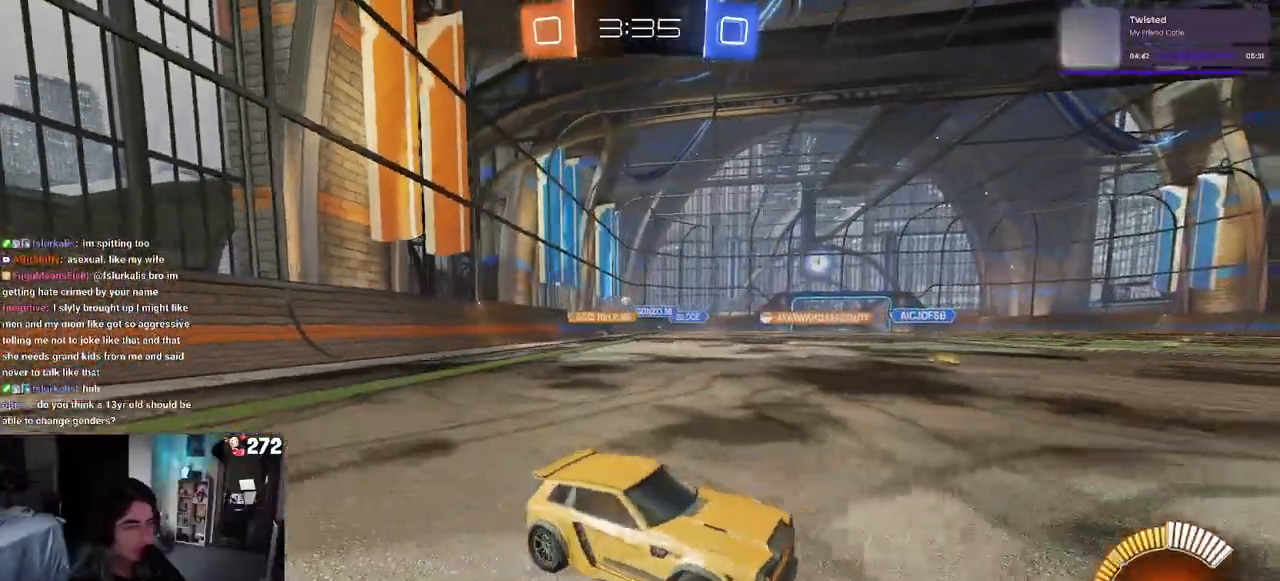
{"buttons": ["SQUARE", "R2"], "left_stick": "left", "right_stick": "center", "events": [[117, "L2", "down"], [367, "L2", "up"], [417, "SQUARE", "down"]]}
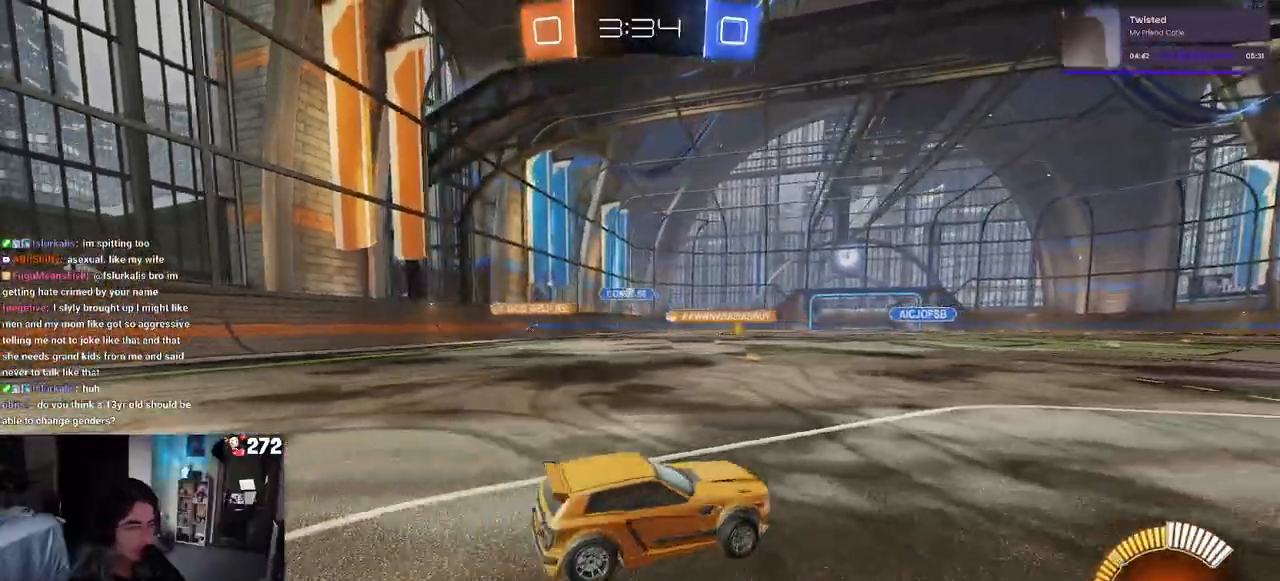
{"buttons": ["R2"], "left_stick": "center", "right_stick": "center", "events": [[17, "SQUARE", "up"], [333, "left_stick", "center"]]}
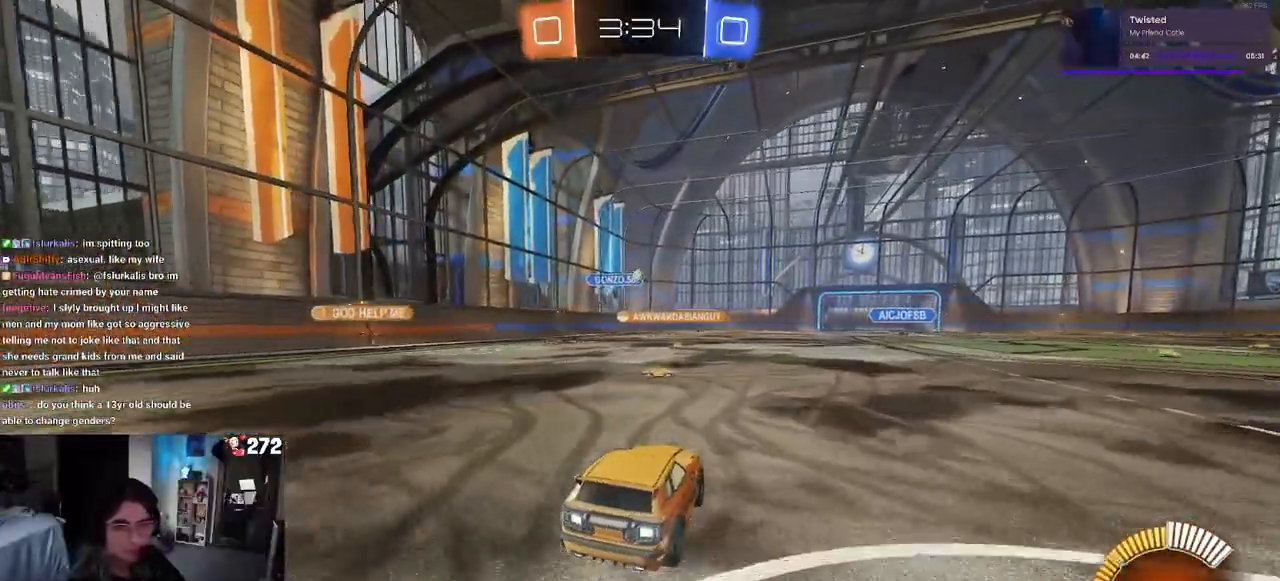
{"buttons": ["R2"], "left_stick": "center", "right_stick": "center", "events": [[150, "left_stick", "left"], [333, "left_stick", "center"]]}
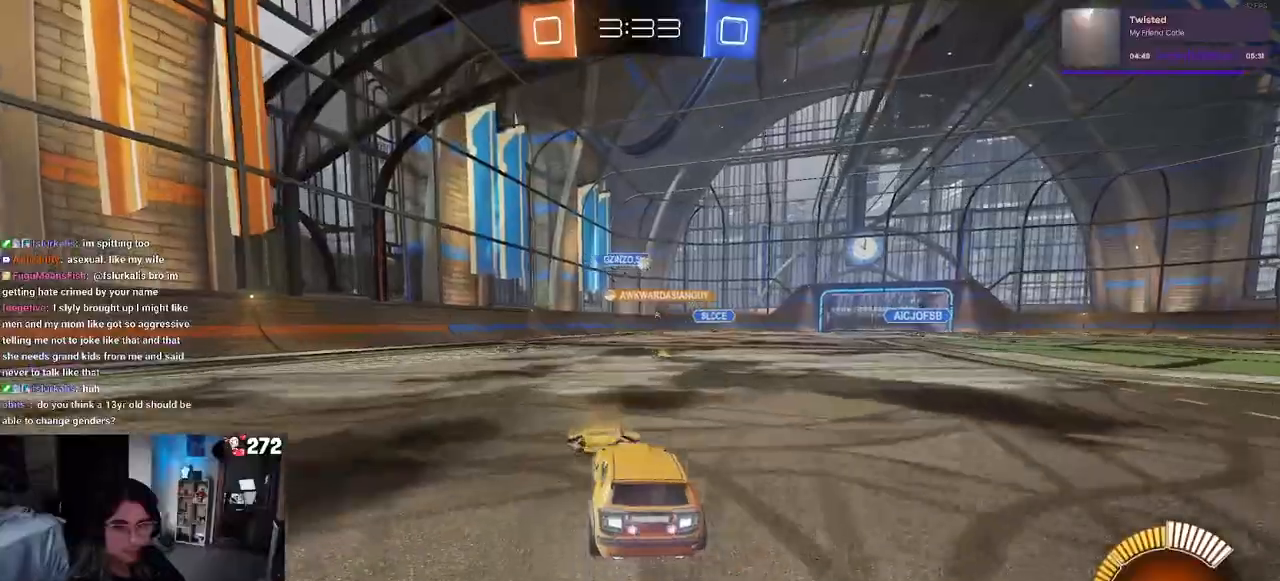
{"buttons": ["R2"], "left_stick": "center", "right_stick": "center", "events": [[100, "left_stick", "right"], [417, "left_stick", "center"]]}
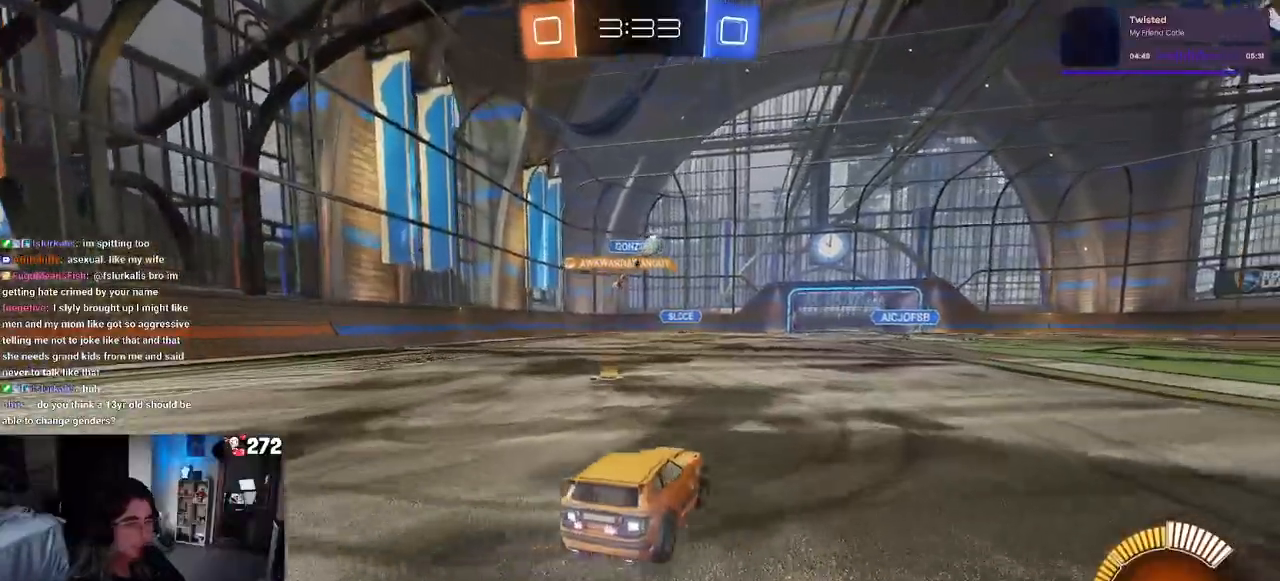
{"buttons": ["R1", "R2"], "left_stick": "right", "right_stick": "center", "events": [[50, "R1", "down"], [50, "left_stick", "right"], [333, "left_stick", "center"], [383, "left_stick", "right"]]}
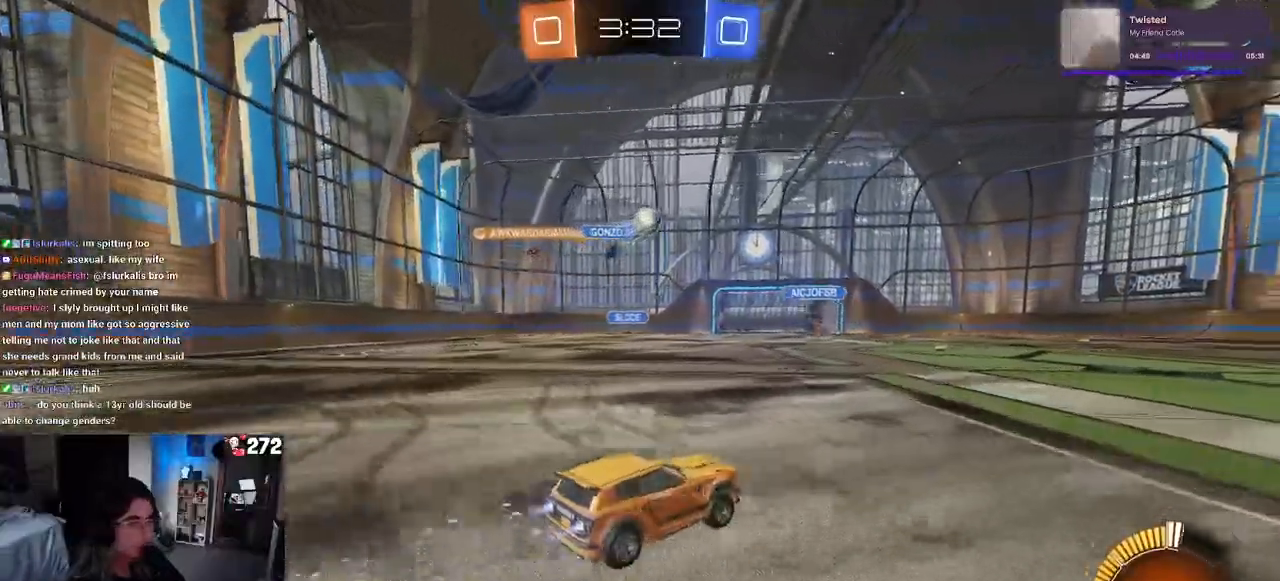
{"buttons": ["R1", "R2"], "left_stick": "right", "right_stick": "center", "events": []}
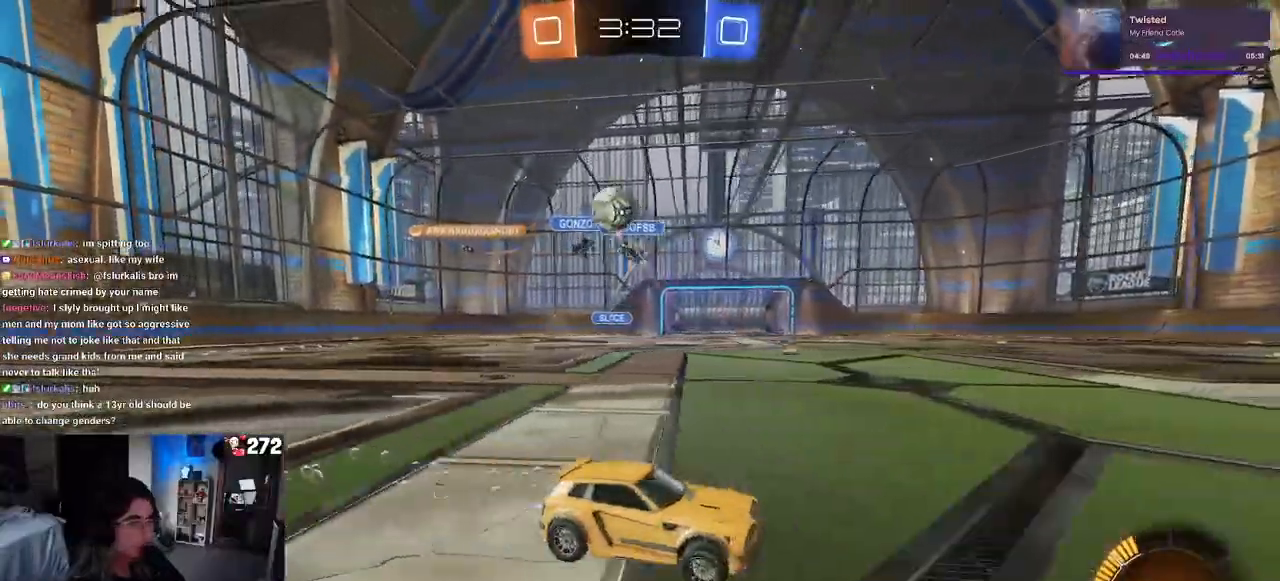
{"buttons": ["R2"], "left_stick": "left", "right_stick": "center", "events": [[117, "R1", "up"], [417, "left_stick", "center"], [500, "left_stick", "left"]]}
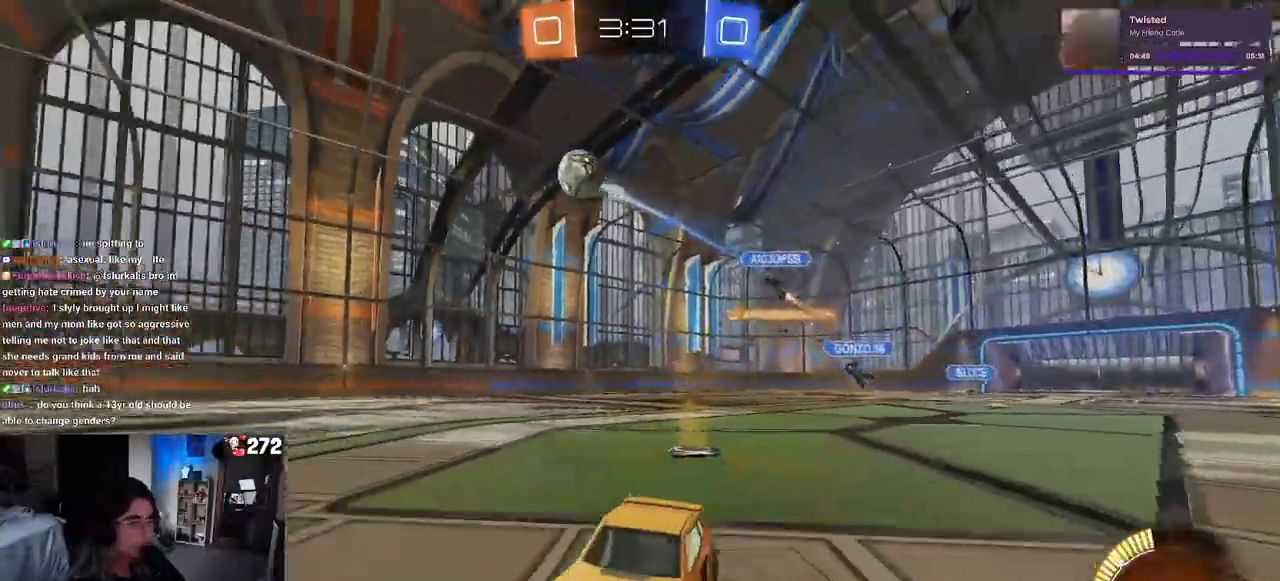
{"buttons": ["R2"], "left_stick": "center", "right_stick": "center", "events": [[183, "left_stick", "center"]]}
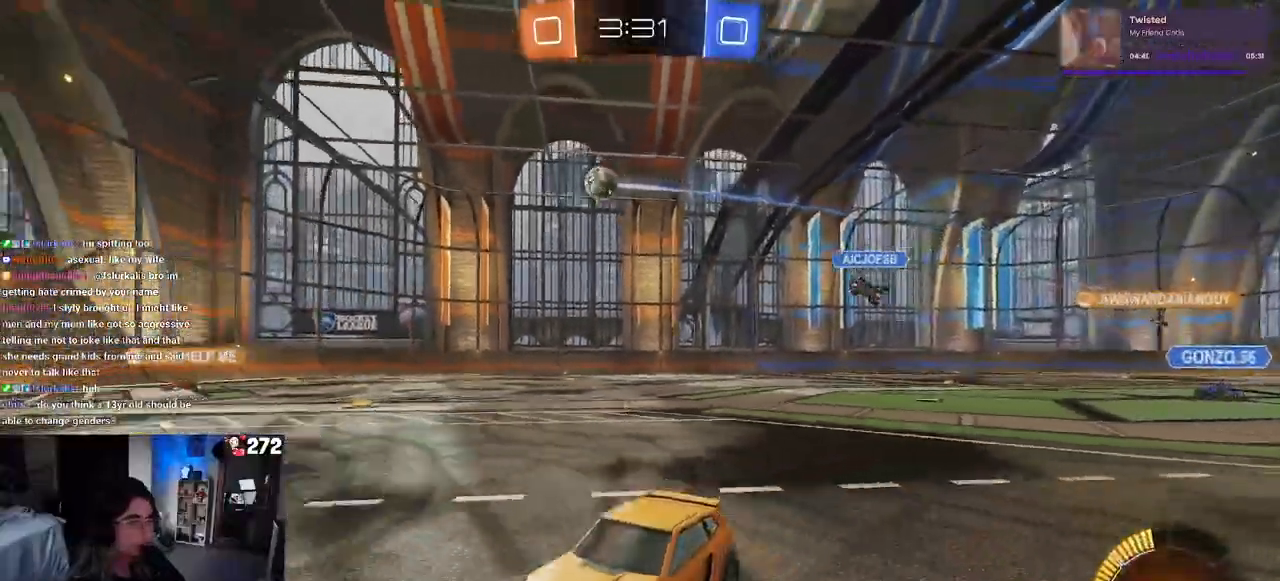
{"buttons": ["R2"], "left_stick": "center", "right_stick": "center", "events": [[33, "left_stick", "right"], [50, "R1", "down"], [367, "R1", "up"], [417, "left_stick", "center"]]}
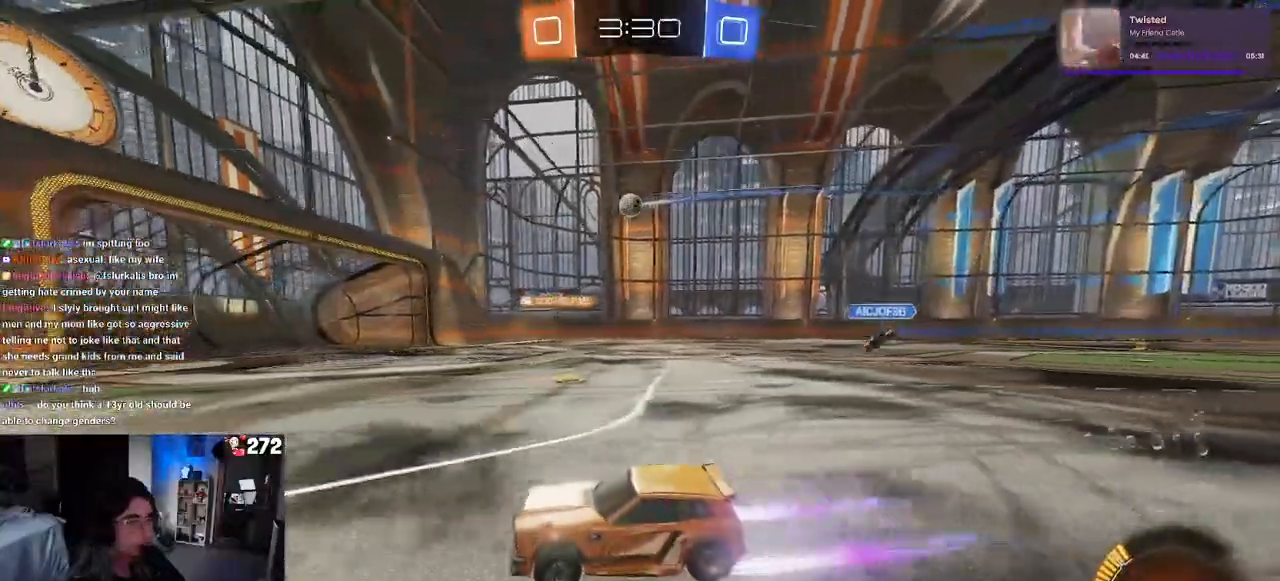
{"buttons": ["R2"], "left_stick": "right", "right_stick": "center", "events": [[167, "left_stick", "right"], [233, "SQUARE", "down"], [350, "SQUARE", "up"]]}
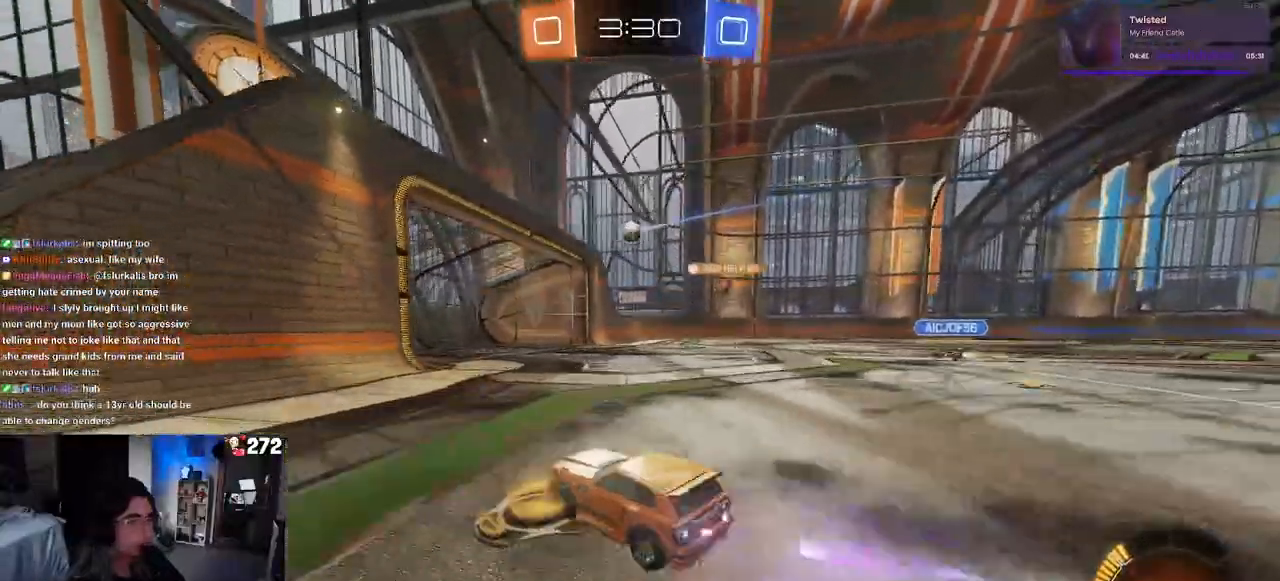
{"buttons": ["R2"], "left_stick": "left", "right_stick": "center", "events": [[283, "left_stick", "center"], [383, "left_stick", "left"]]}
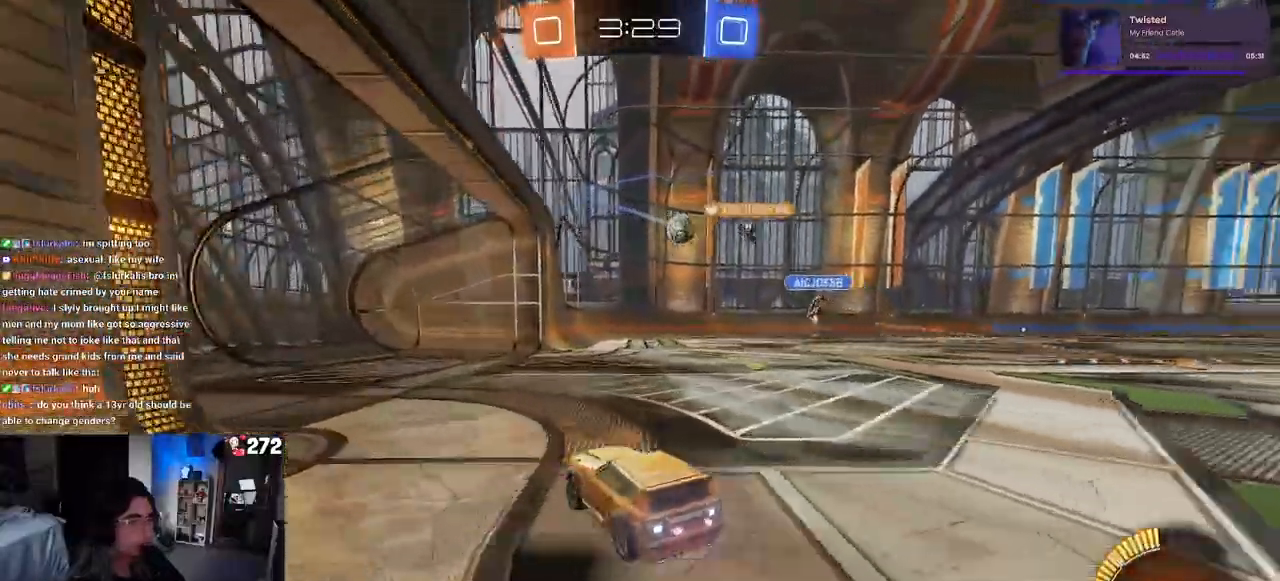
{"buttons": ["R2"], "left_stick": "right", "right_stick": "center", "events": [[117, "left_stick", "center"], [183, "left_stick", "right"], [317, "SQUARE", "down"], [400, "SQUARE", "up"]]}
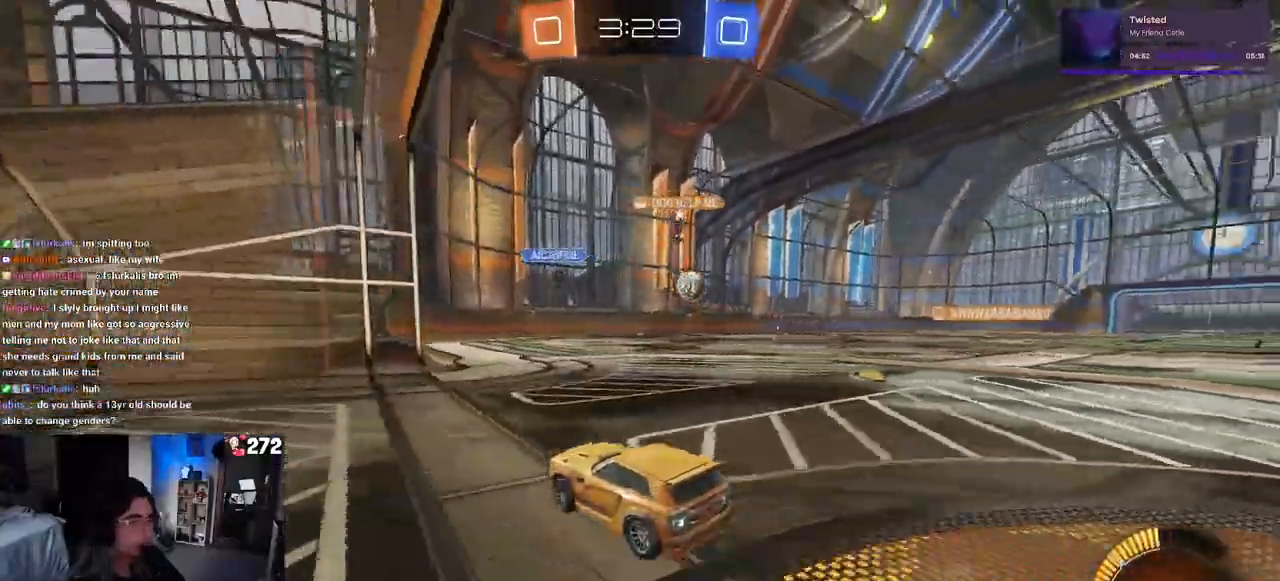
{"buttons": ["R1", "R2"], "left_stick": "right", "right_stick": "center", "events": [[450, "R1", "down"]]}
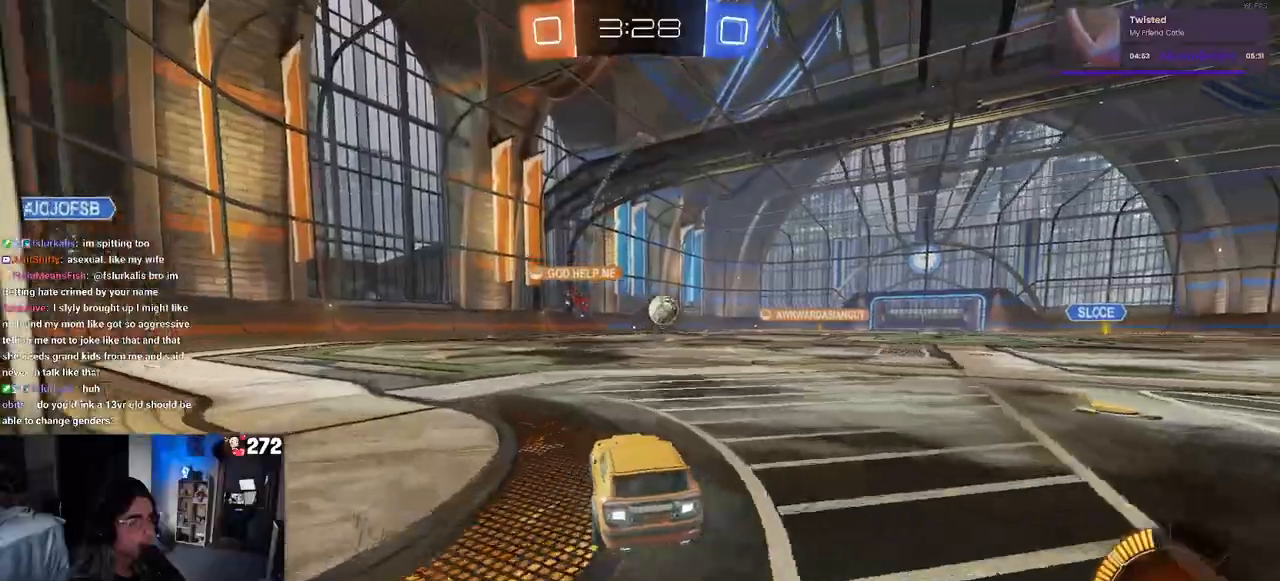
{"buttons": ["R1", "R2"], "left_stick": "center", "right_stick": "center", "events": [[33, "left_stick", "center"], [217, "left_stick", "right"], [433, "left_stick", "center"]]}
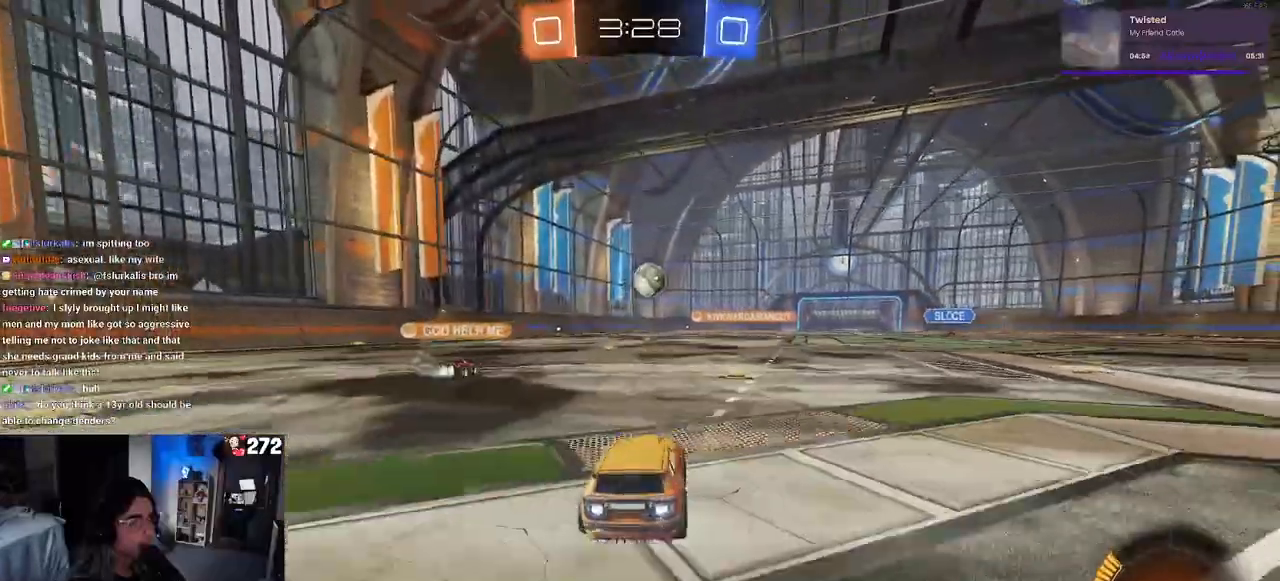
{"buttons": ["R2"], "left_stick": "center", "right_stick": "center", "events": [[183, "TRIANGLE", "down"], [283, "TRIANGLE", "up"], [317, "R1", "up"], [383, "left_stick", "left"], [483, "left_stick", "center"]]}
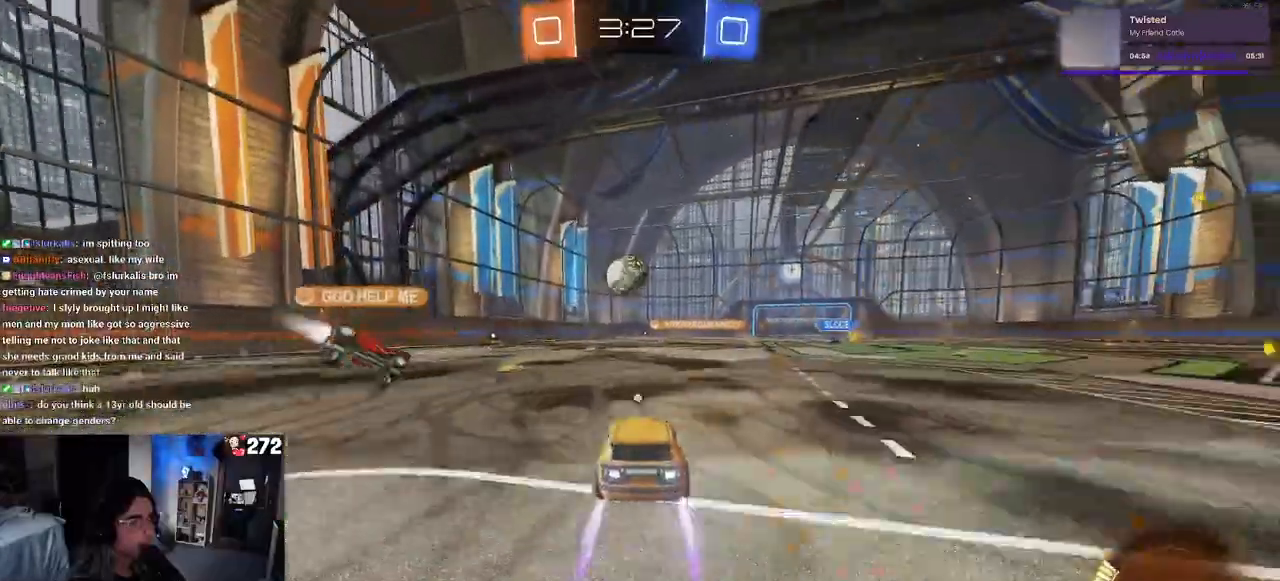
{"buttons": ["R2"], "left_stick": "center", "right_stick": "center", "events": [[350, "left_stick", "right"], [483, "left_stick", "center"]]}
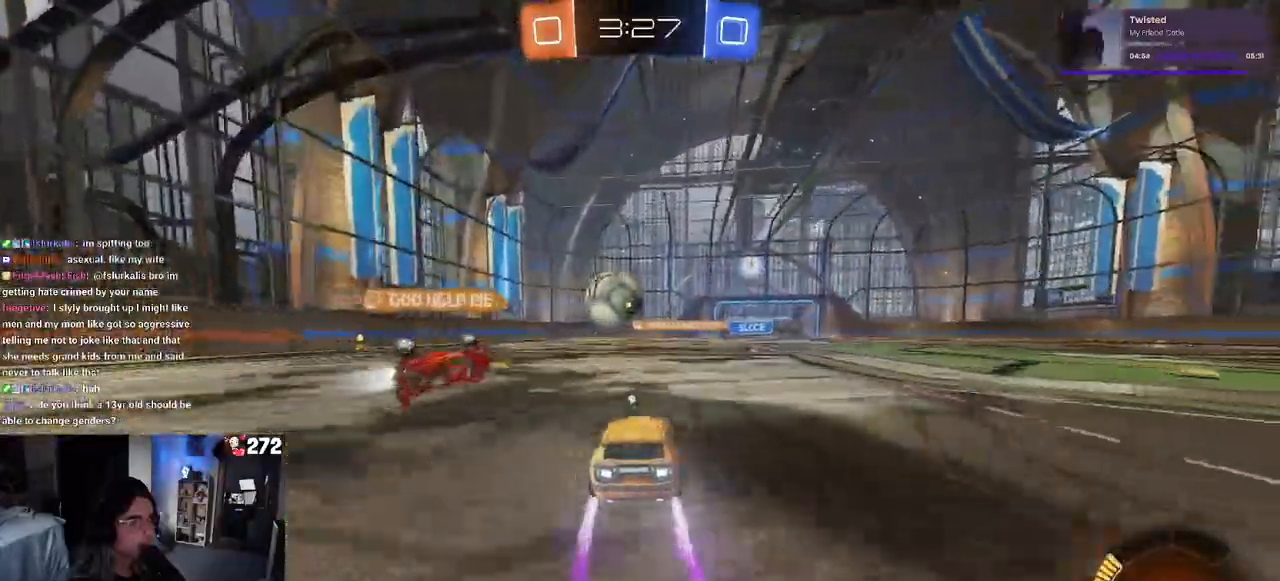
{"buttons": ["CROSS", "R2"], "left_stick": "up-left", "right_stick": "center", "events": [[67, "CROSS", "down"], [150, "left_stick", "down"], [217, "CROSS", "up"], [283, "left_stick", "center"], [367, "left_stick", "up-left"], [417, "CROSS", "down"]]}
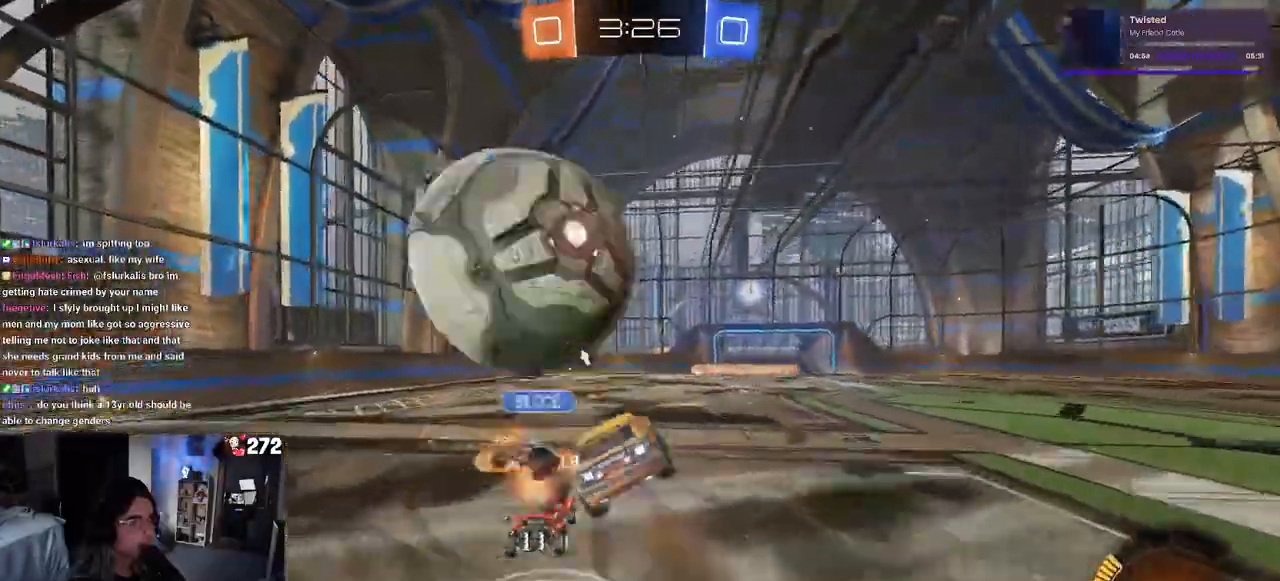
{"buttons": ["R2"], "left_stick": "down-left", "right_stick": "center", "events": [[67, "CROSS", "up"], [83, "left_stick", "down"], [283, "TRIANGLE", "down"], [400, "TRIANGLE", "up"], [433, "left_stick", "down-left"]]}
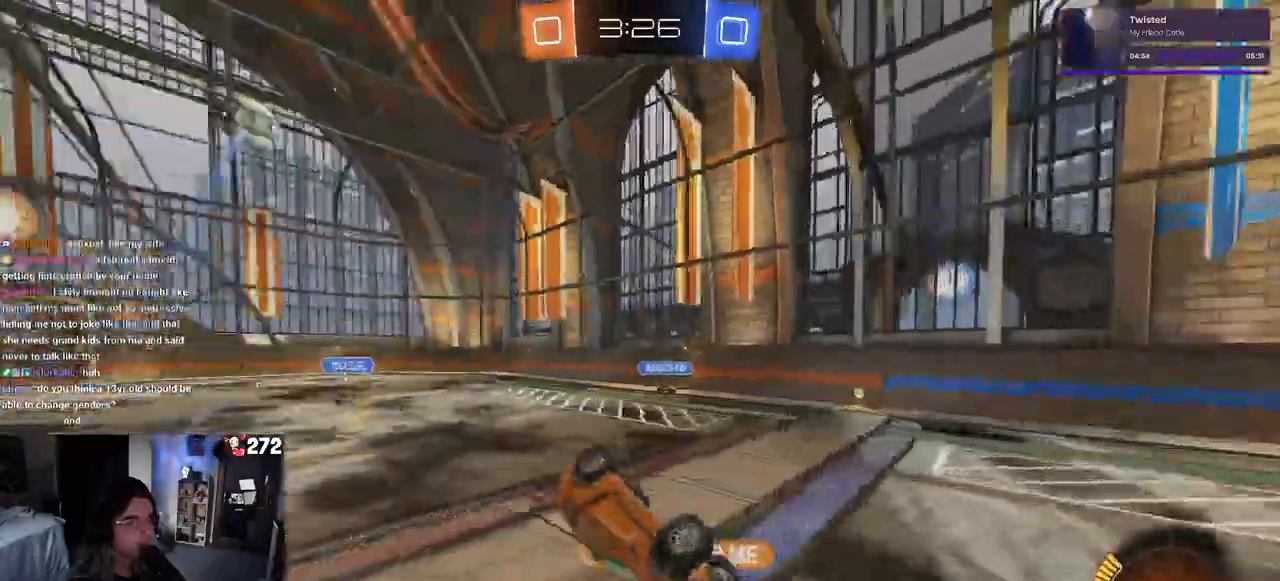
{"buttons": ["R2"], "left_stick": "center", "right_stick": "center", "events": [[100, "SQUARE", "down"], [283, "SQUARE", "up"], [300, "left_stick", "center"]]}
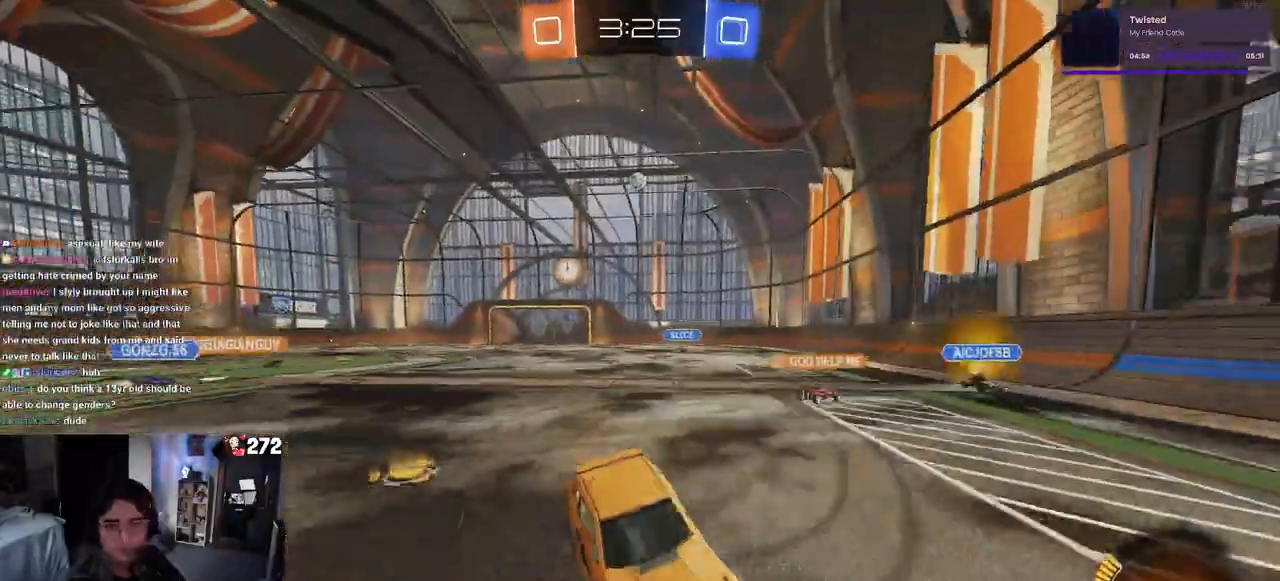
{"buttons": ["R2"], "left_stick": "left", "right_stick": "center", "events": [[50, "left_stick", "left"], [417, "SQUARE", "down"], [500, "SQUARE", "up"]]}
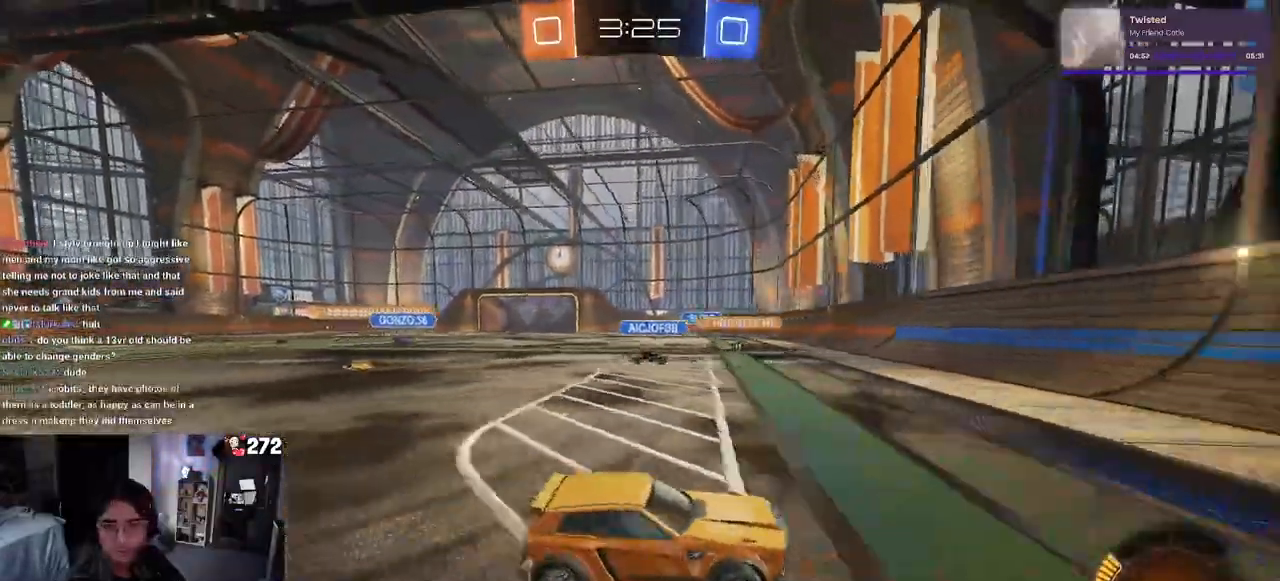
{"buttons": ["R1", "R2"], "left_stick": "left", "right_stick": "center", "events": [[400, "R1", "down"]]}
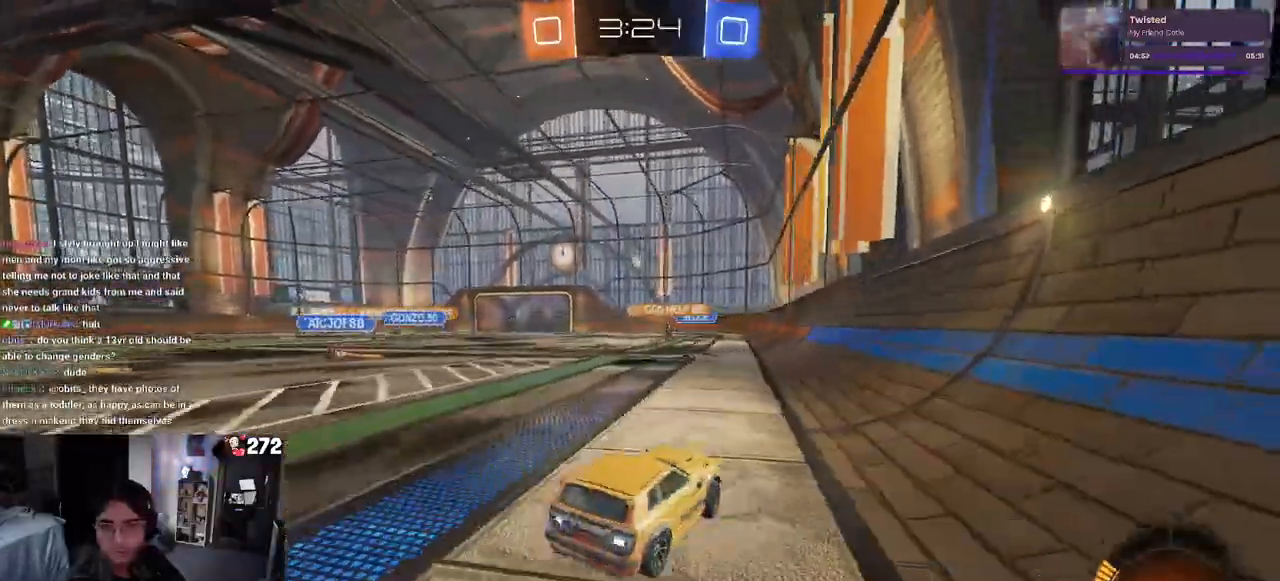
{"buttons": ["SQUARE", "R1", "R2"], "left_stick": "down-left", "right_stick": "center", "events": [[117, "left_stick", "up"], [183, "CROSS", "down"], [217, "left_stick", "up-left"], [250, "CROSS", "up"], [317, "CROSS", "down"], [383, "SQUARE", "down"], [383, "left_stick", "down-left"], [417, "CROSS", "up"]]}
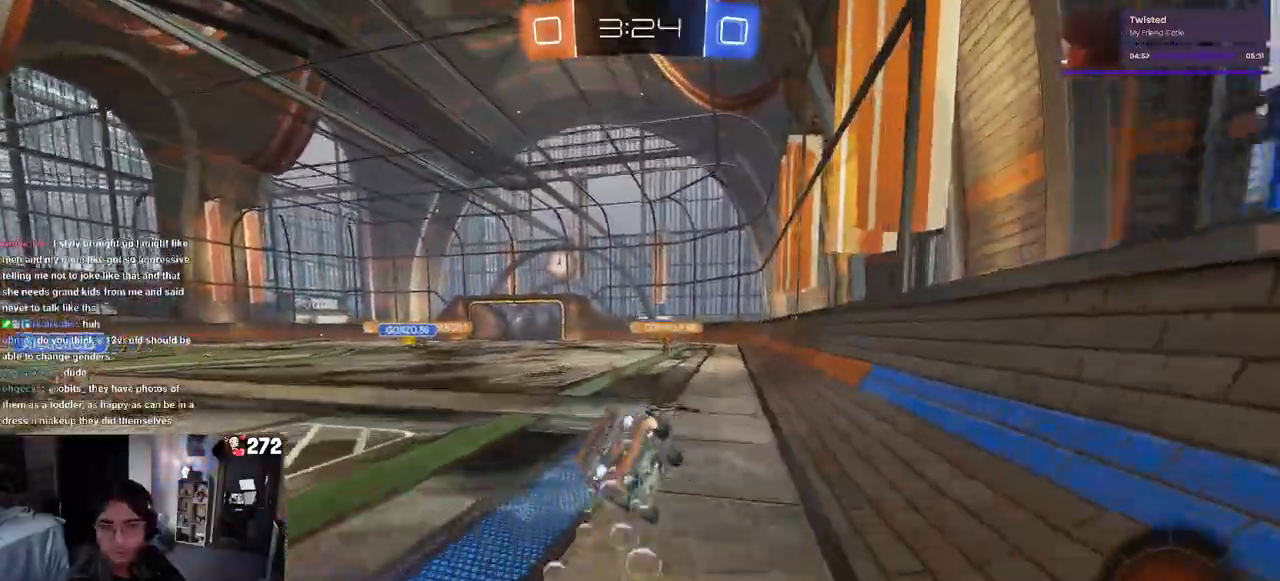
{"buttons": ["SQUARE", "R2"], "left_stick": "down-left", "right_stick": "center", "events": [[83, "R1", "up"]]}
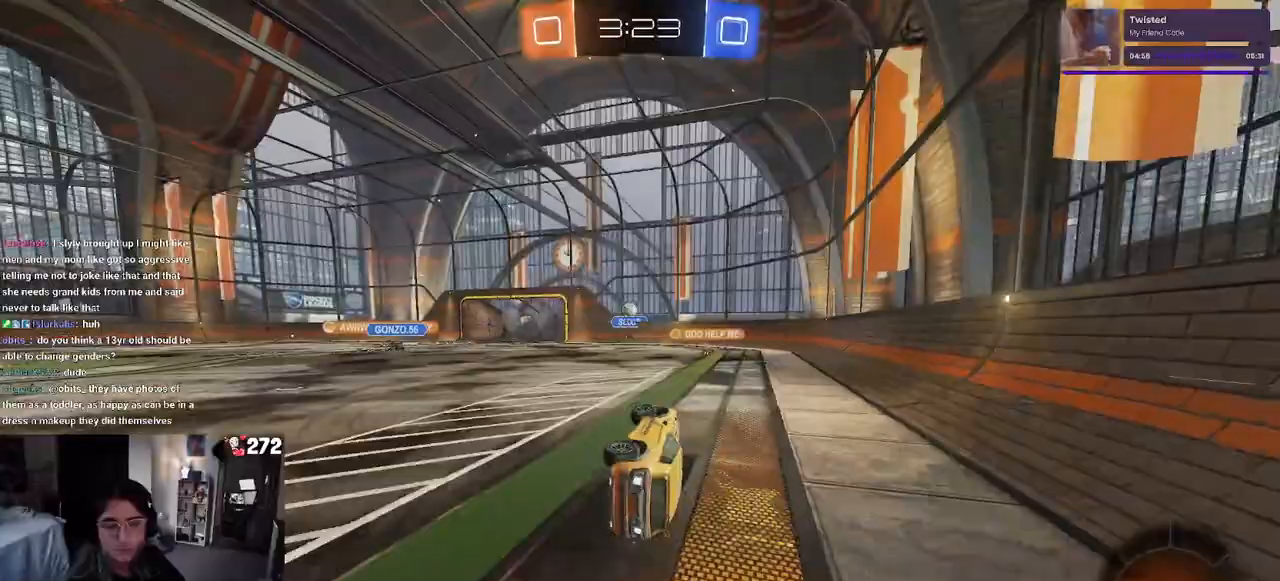
{"buttons": ["R2"], "left_stick": "center", "right_stick": "center", "events": [[83, "SQUARE", "up"], [150, "left_stick", "down-right"], [250, "left_stick", "center"]]}
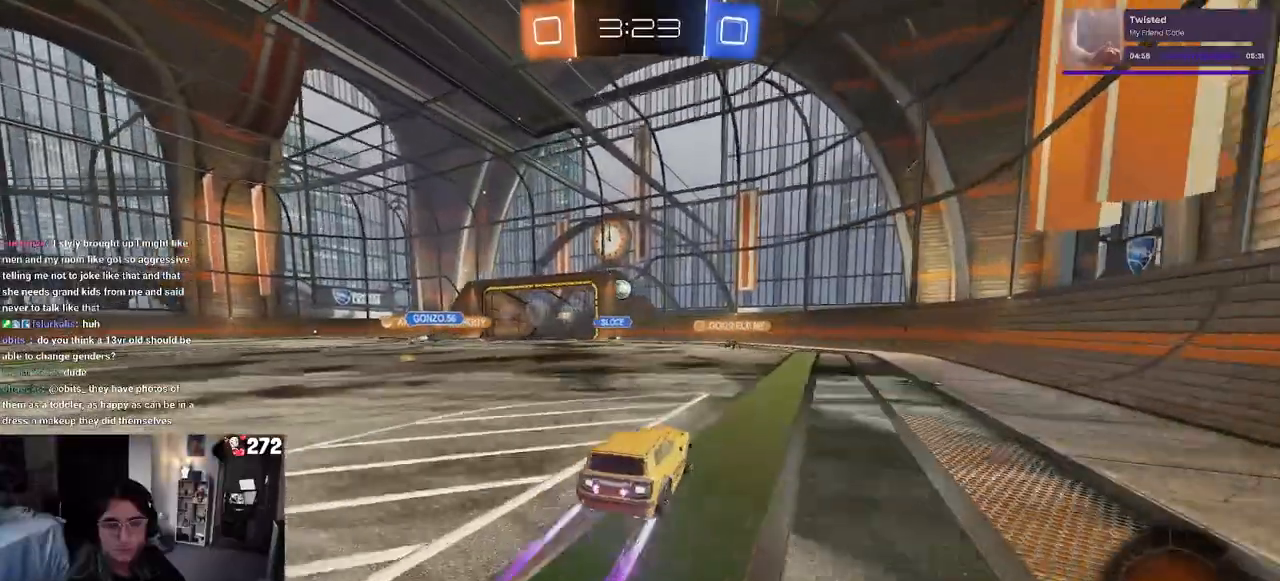
{"buttons": ["R2"], "left_stick": "left", "right_stick": "center", "events": [[317, "left_stick", "left"]]}
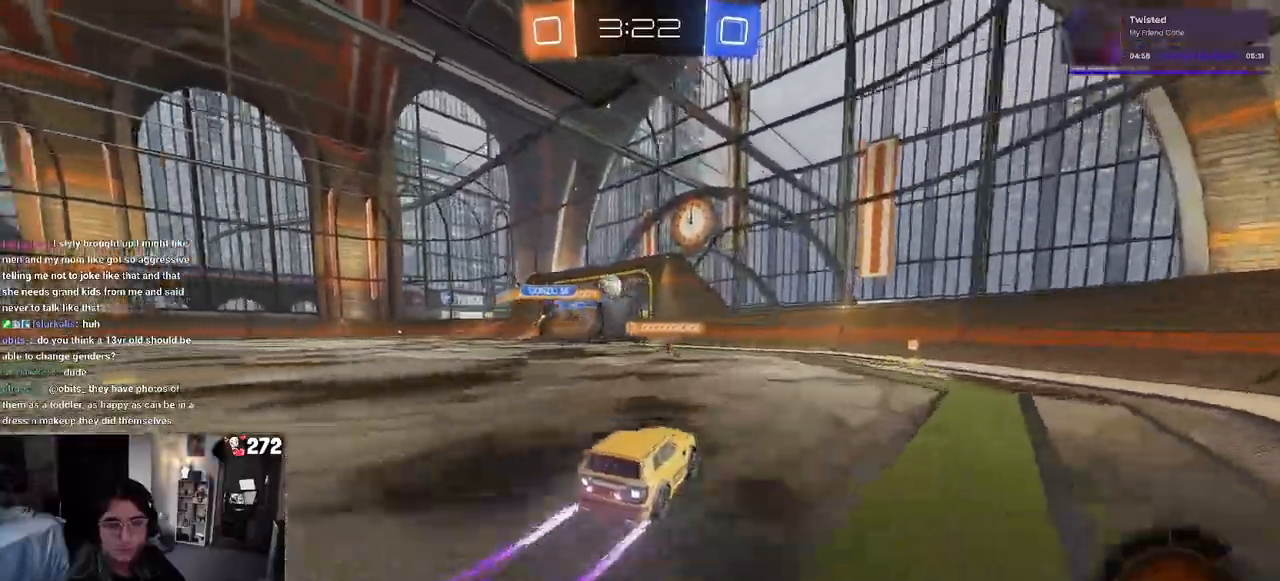
{"buttons": ["R2"], "left_stick": "center", "right_stick": "center", "events": [[17, "left_stick", "center"]]}
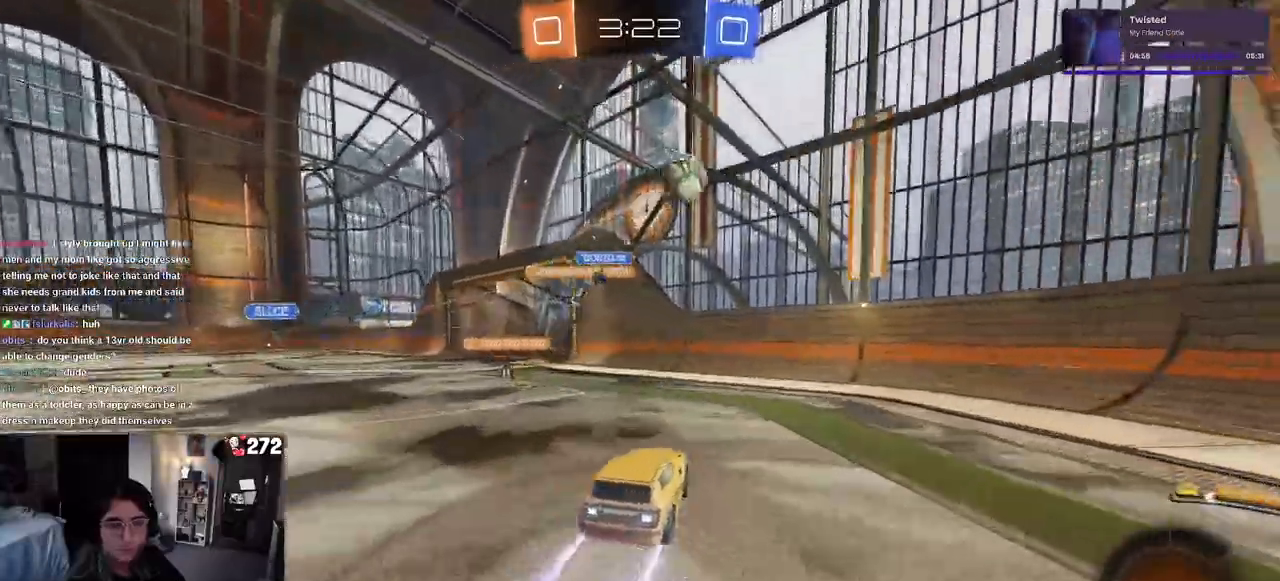
{"buttons": ["L2"], "left_stick": "right", "right_stick": "center", "events": [[200, "R2", "up"], [217, "left_stick", "right"], [267, "L2", "down"]]}
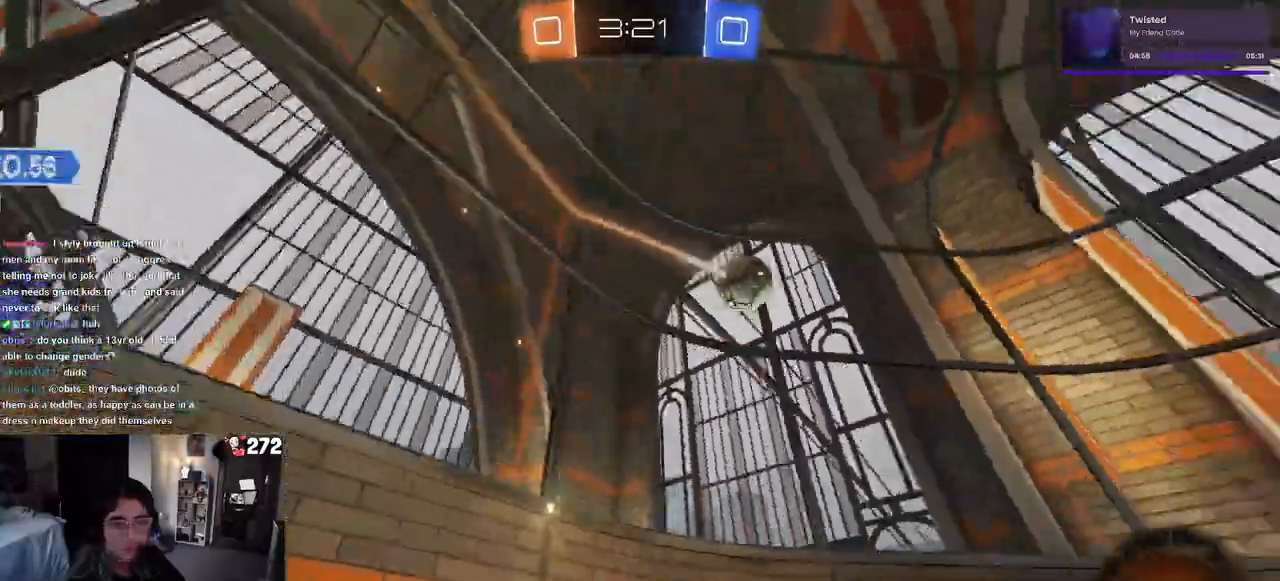
{"buttons": ["R2"], "left_stick": "right", "right_stick": "center", "events": [[83, "R2", "down"], [217, "L2", "up"]]}
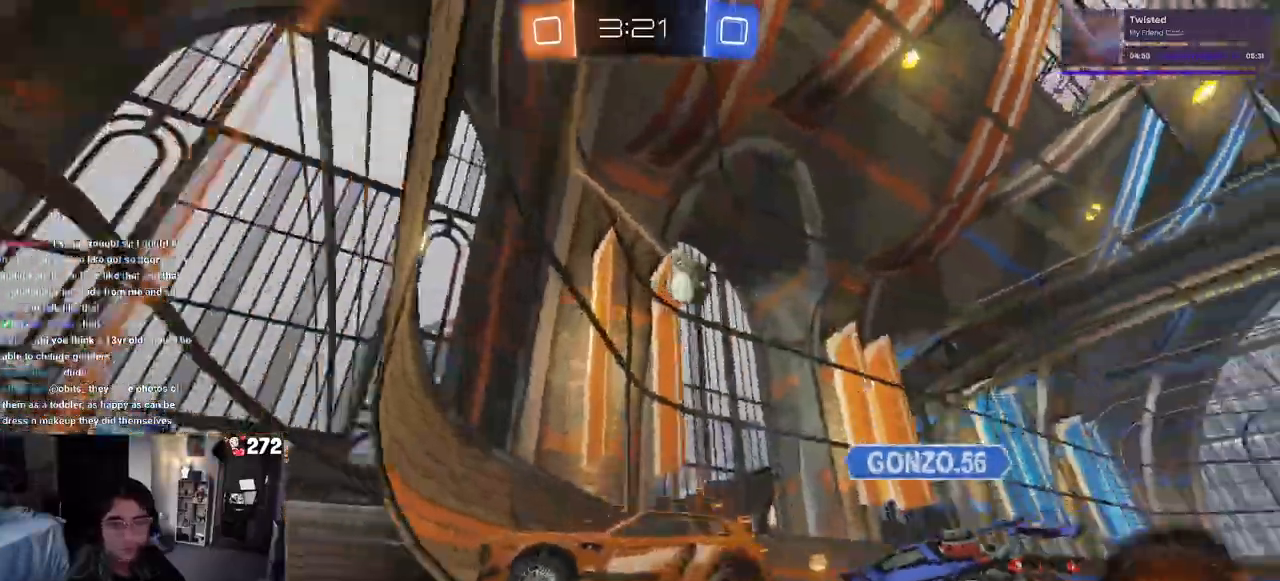
{"buttons": ["R2"], "left_stick": "left", "right_stick": "center", "events": [[33, "left_stick", "center"], [100, "left_stick", "left"], [283, "SQUARE", "down"], [417, "SQUARE", "up"]]}